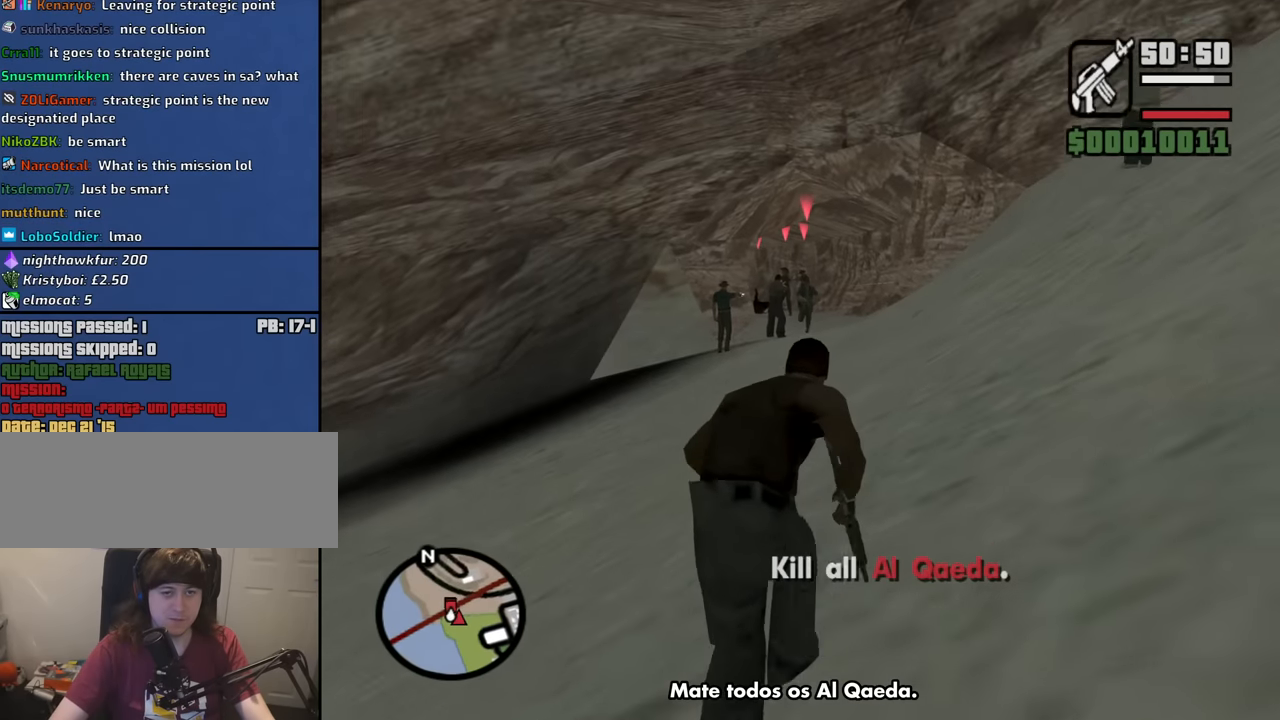
Gameplay with keyboard and mouse; each line is a JSON object with the keys and mouse buttons held at the frame after it. "events" lists presses ("down") and releases ("up") of "1", "2", "3", "4", "5", "6", "8", "a", "alt", "b", "c", "ctrl", "d", "down", "e", "escape", "f", "f1", "f2", "f3", "g", "h", "left", "n", "num2", "q", "r", "right", "s", "shift", "space", "t", "tab", "up", "v", "w", "x", "y", "z", "mouse_left", "mouse_middle", "mouse_right", "mouse_wheel_up" and "mouse_wheel_down" between this image and that frame as [ms after this image, input, new state], when the widget could be followed in between. "mouse_left", "mouse_middle", "mouse_right", "mouse_wheel_up", "mouse_wheel_down" = the "left", "middle", "right", "wheel_up", "wheel_down" buttons of the "mouse" list. No other keys are recorded. Mouse movement is not recorded.
{"keys": [], "mouse": ["right"], "events": []}
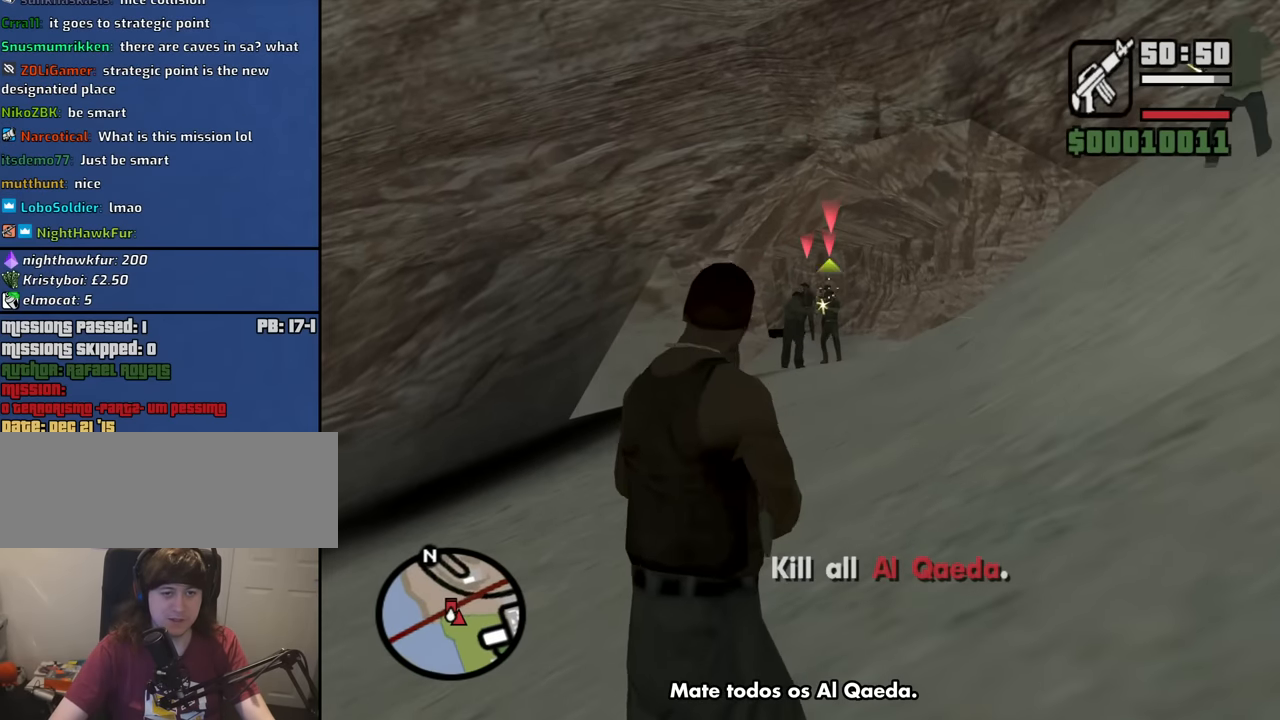
{"keys": [], "mouse": ["right"], "events": [[50, "mouse_left", "down"], [284, "mouse_left", "up"], [417, "mouse_left", "down"], [467, "mouse_left", "up"]]}
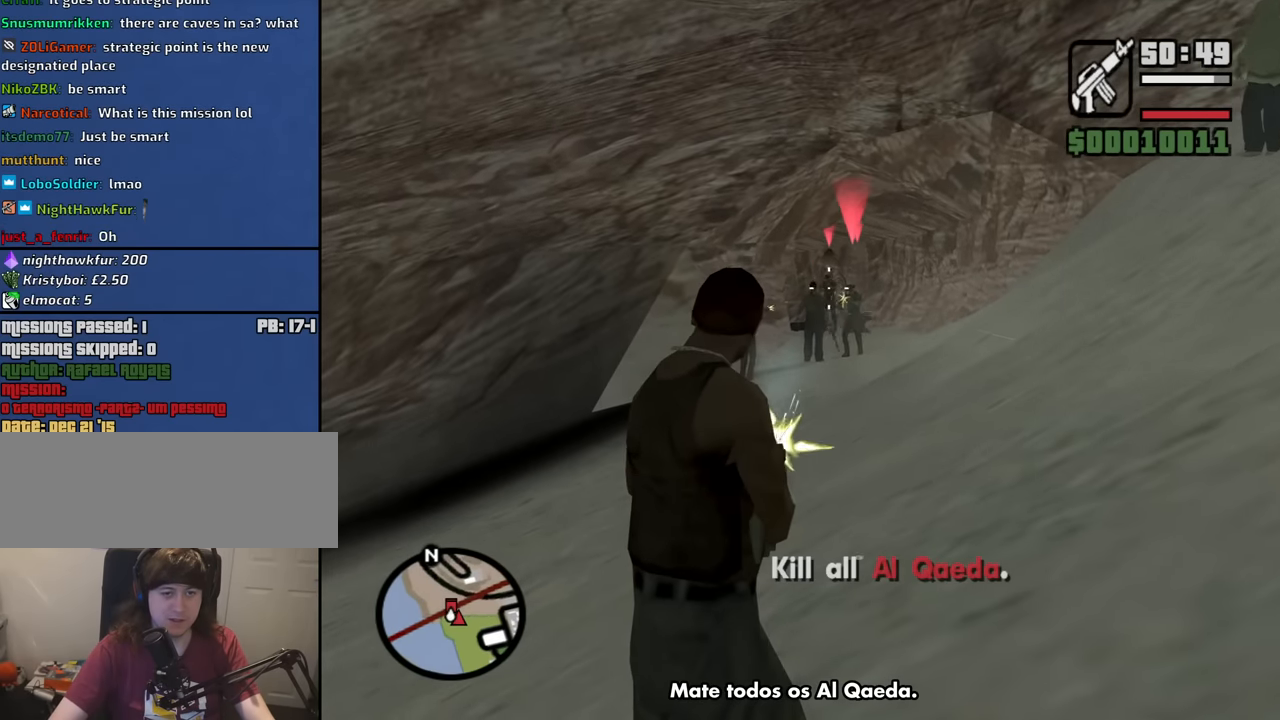
{"keys": [], "mouse": ["right"], "events": [[300, "mouse_left", "down"], [434, "mouse_left", "up"]]}
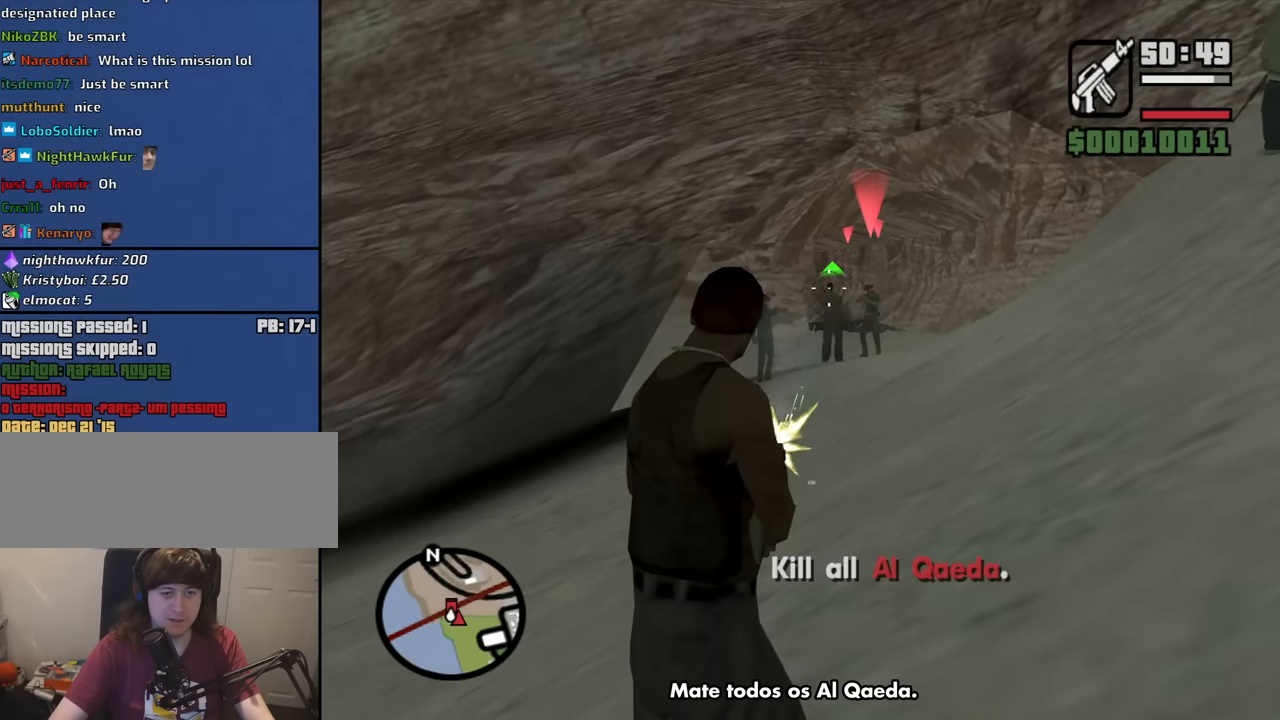
{"keys": [], "mouse": ["left", "right"], "events": [[500, "mouse_left", "down"]]}
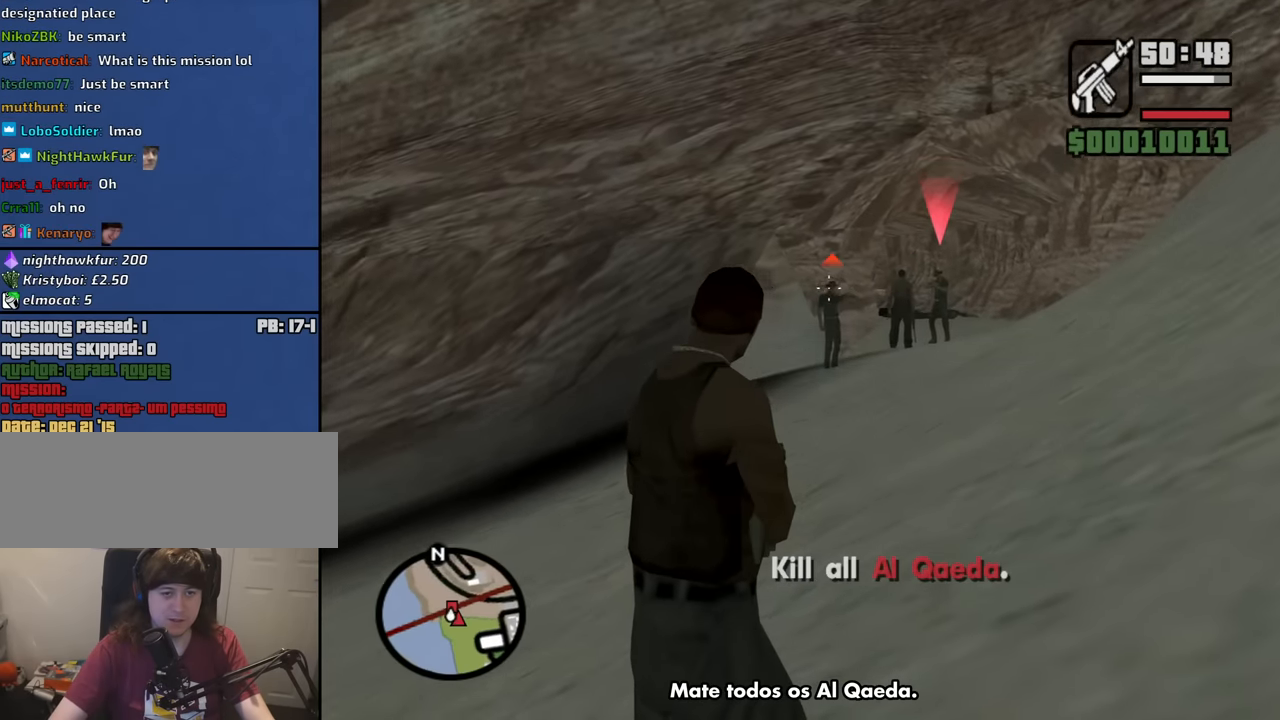
{"keys": [], "mouse": ["left", "right"], "events": [[50, "mouse_left", "up"], [417, "mouse_left", "down"]]}
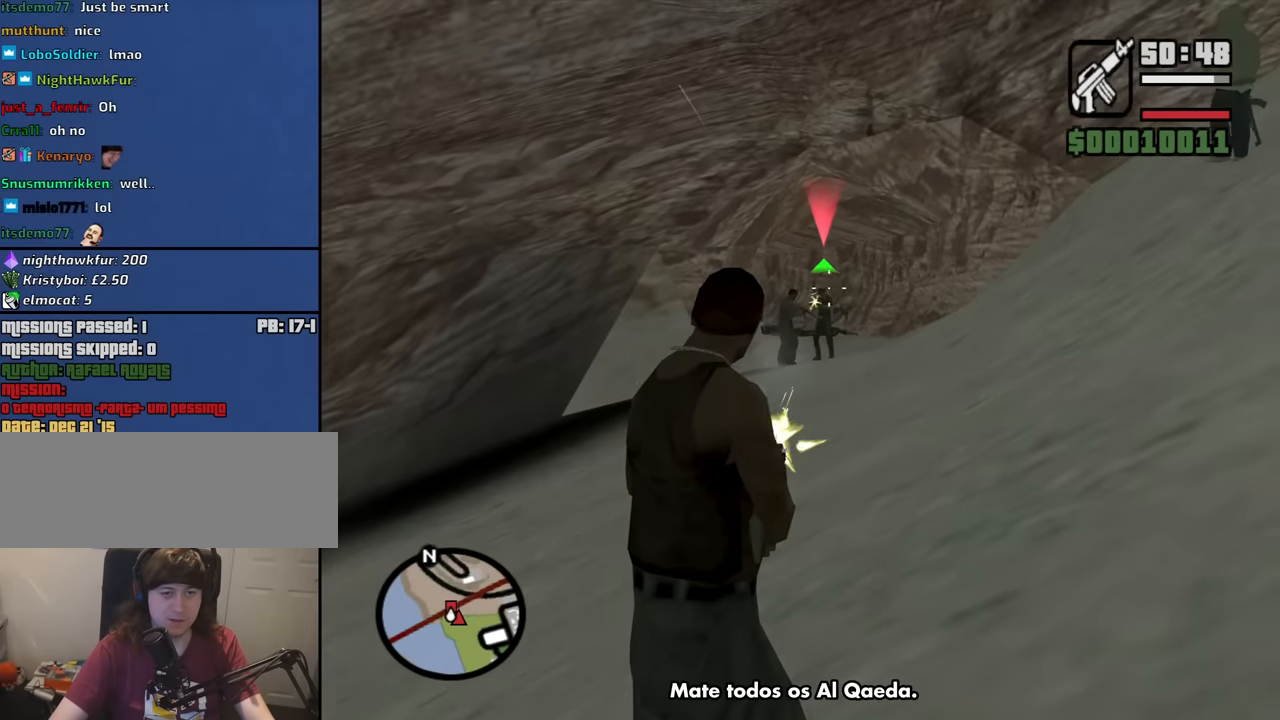
{"keys": [], "mouse": ["right"], "events": [[17, "mouse_left", "up"], [300, "mouse_left", "down"], [350, "mouse_left", "up"]]}
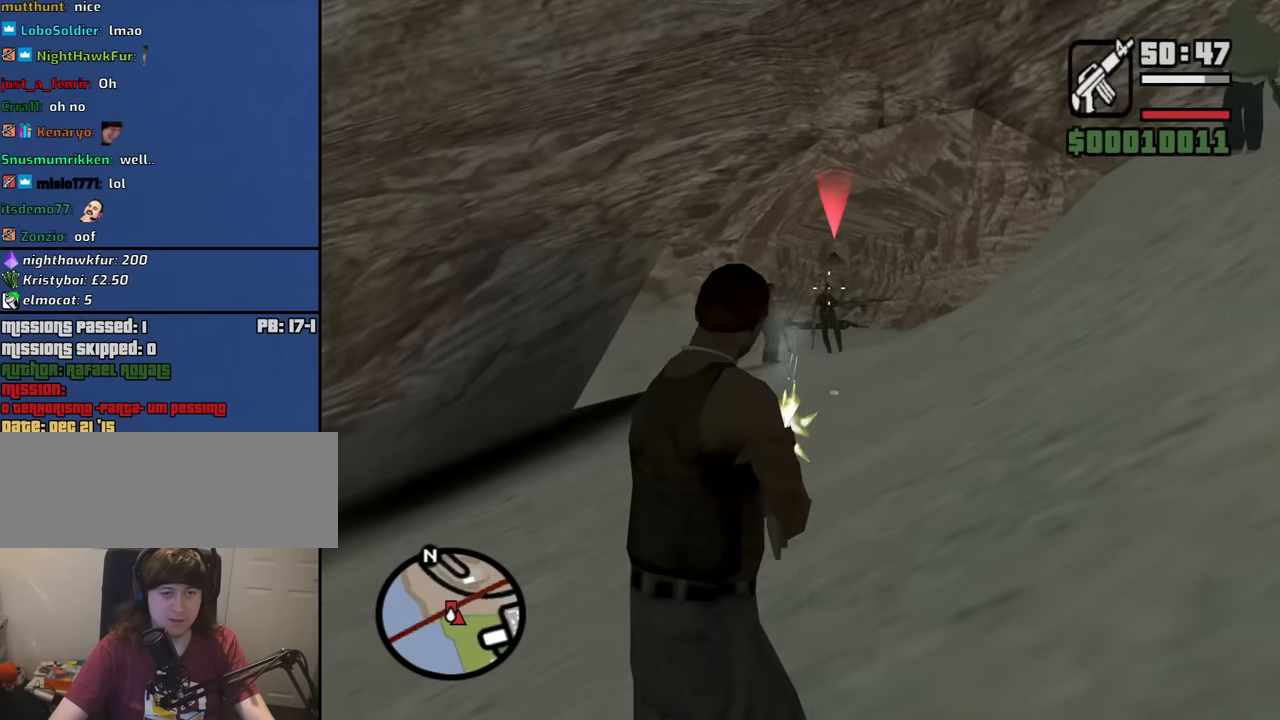
{"keys": [], "mouse": ["right"], "events": []}
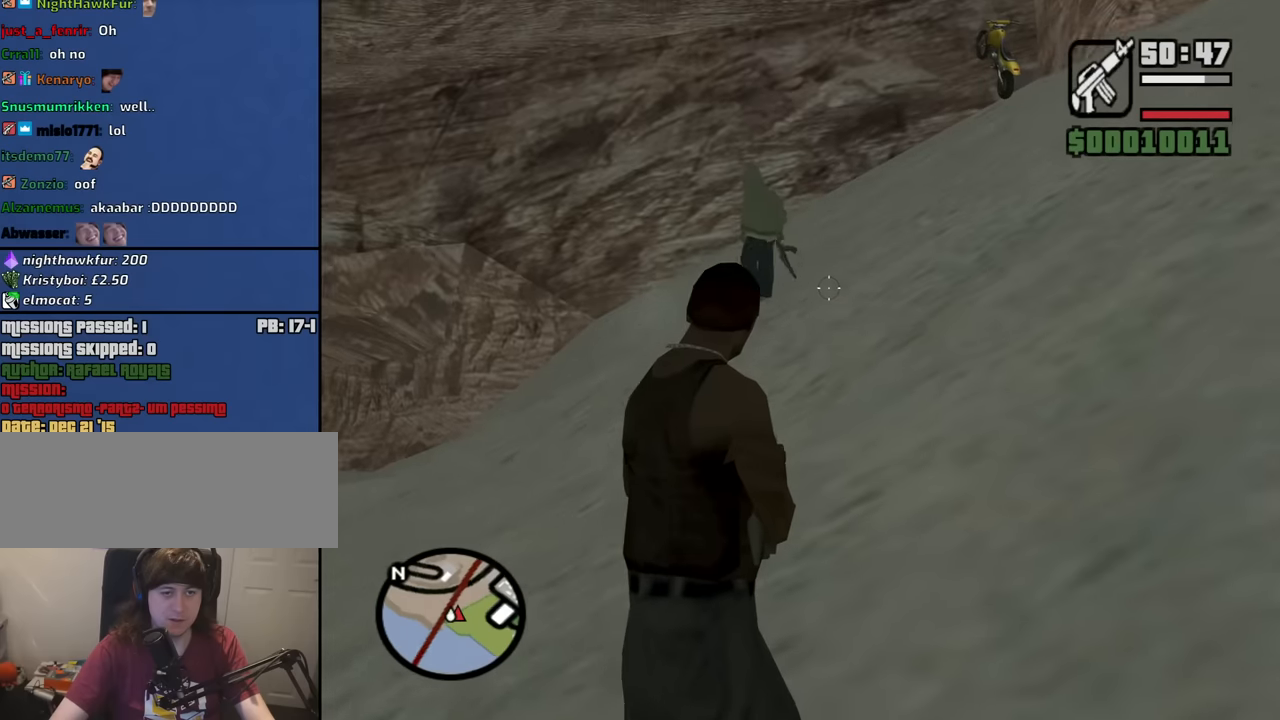
{"keys": [], "mouse": ["right"], "events": []}
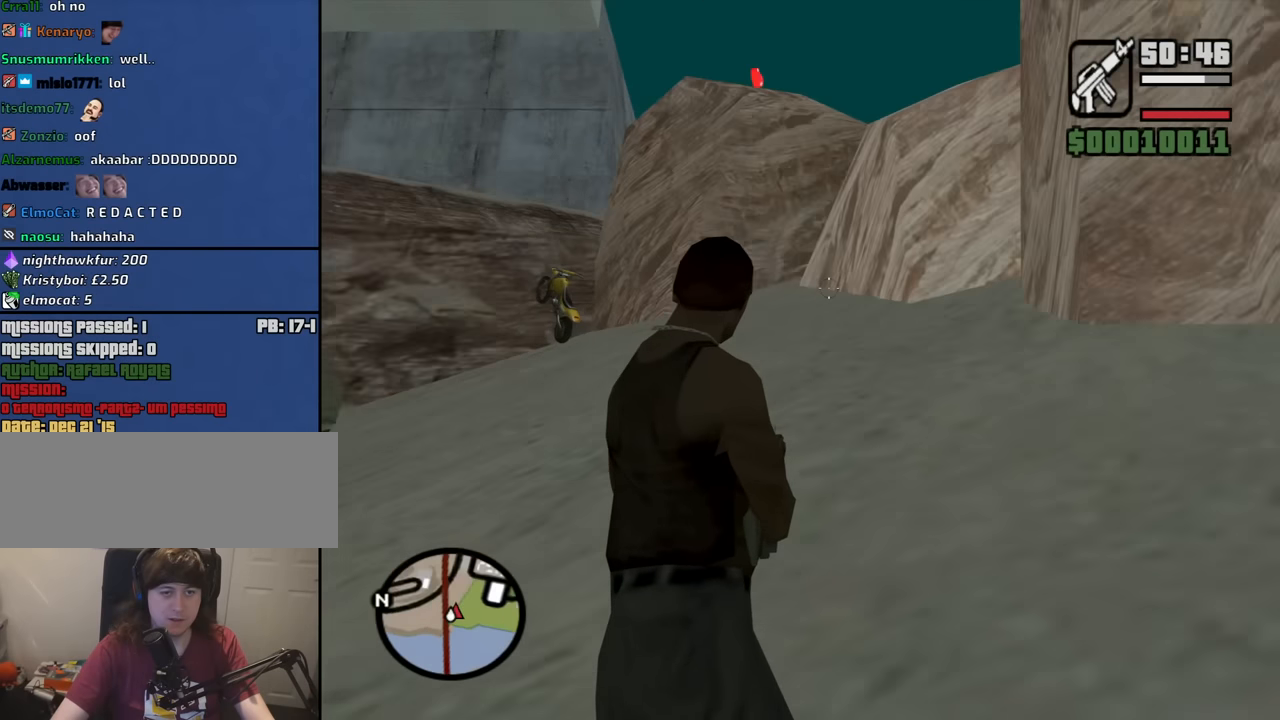
{"keys": [], "mouse": ["right"], "events": []}
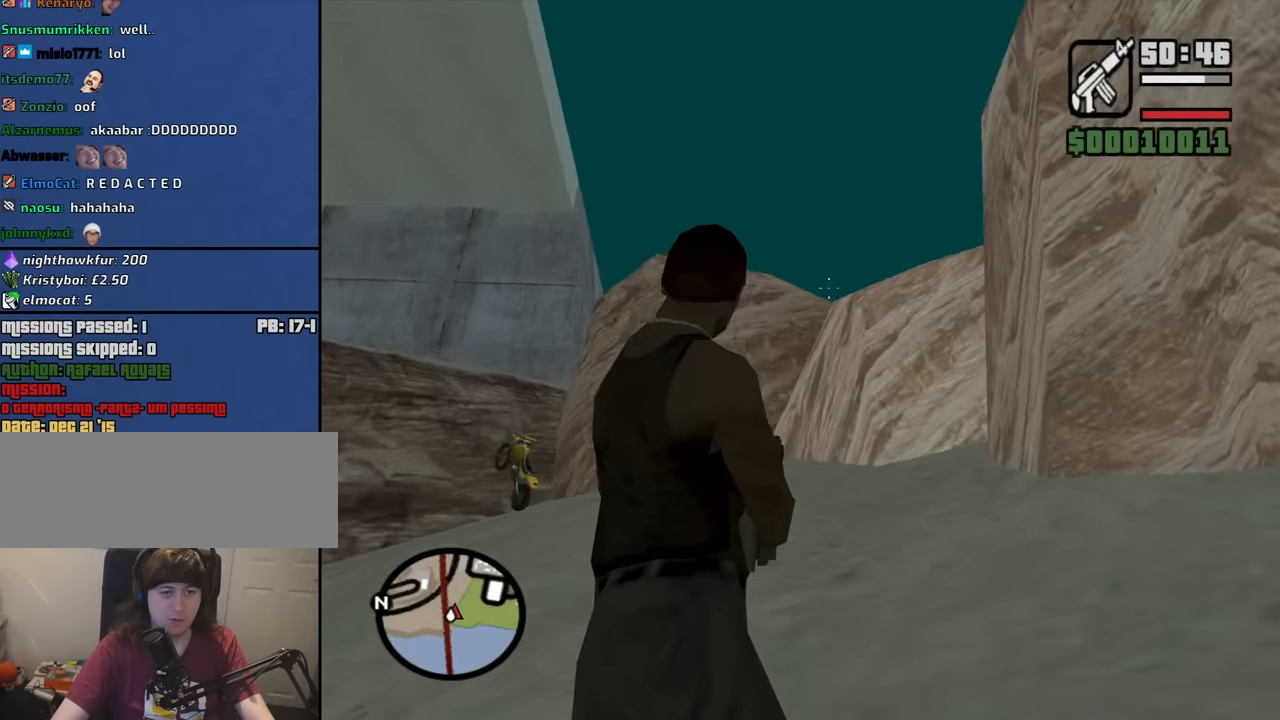
{"keys": [], "mouse": ["right"], "events": []}
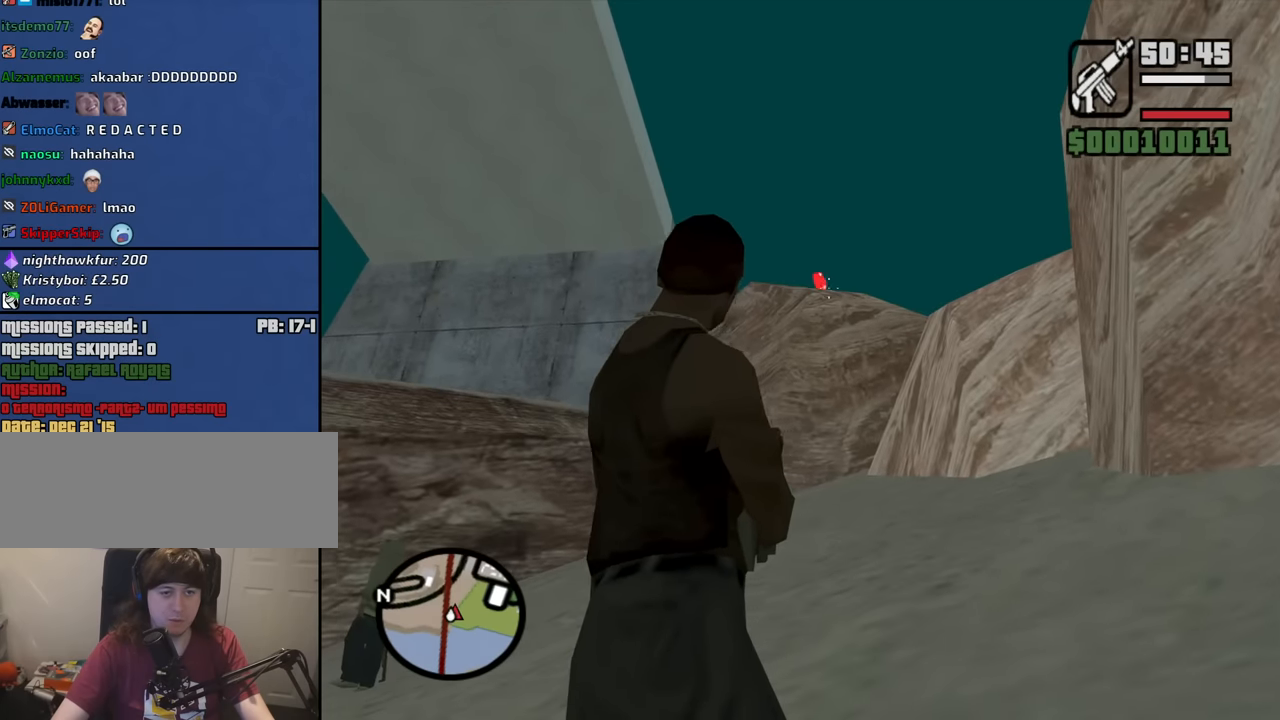
{"keys": ["a", "w"], "mouse": [], "events": [[50, "mouse_right", "up"], [134, "c", "down"], [284, "c", "up"], [284, "mouse_wheel_down", "down"], [334, "mouse_wheel_down", "up"], [334, "w", "down"], [467, "a", "down"]]}
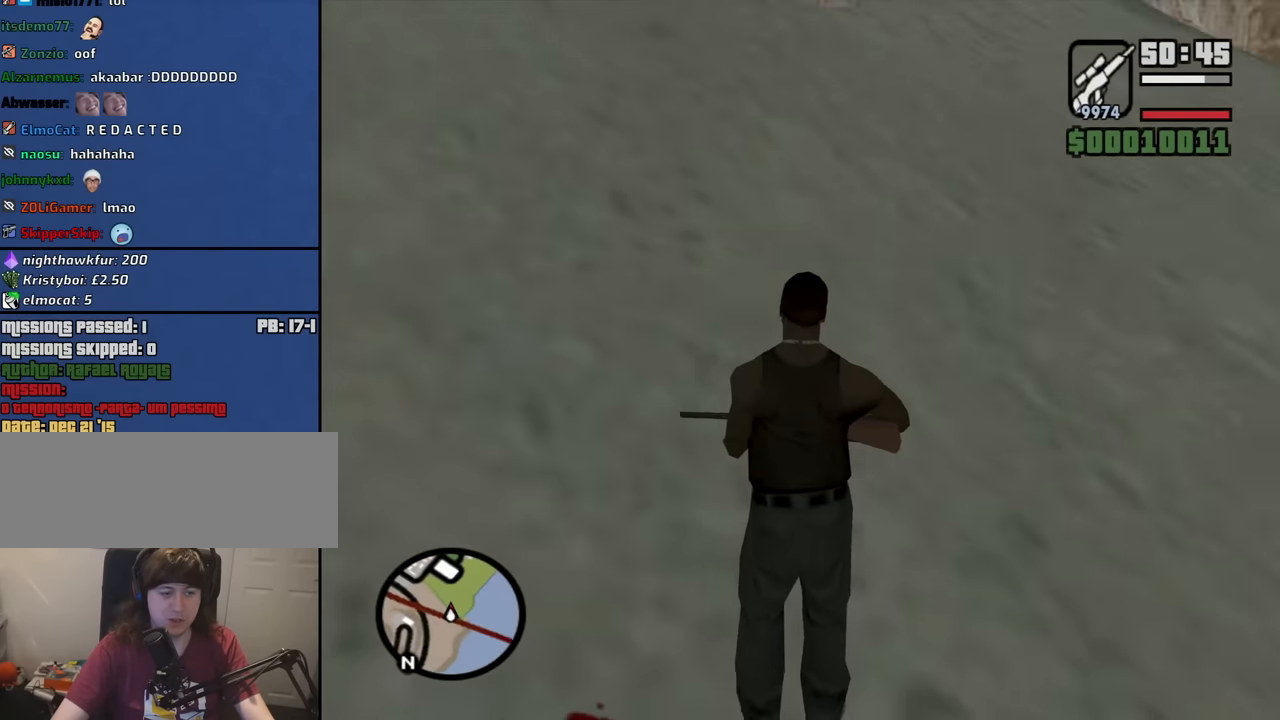
{"keys": ["w"], "mouse": [], "events": [[117, "mouse_wheel_up", "down"], [150, "mouse_wheel_up", "up"], [300, "a", "up"]]}
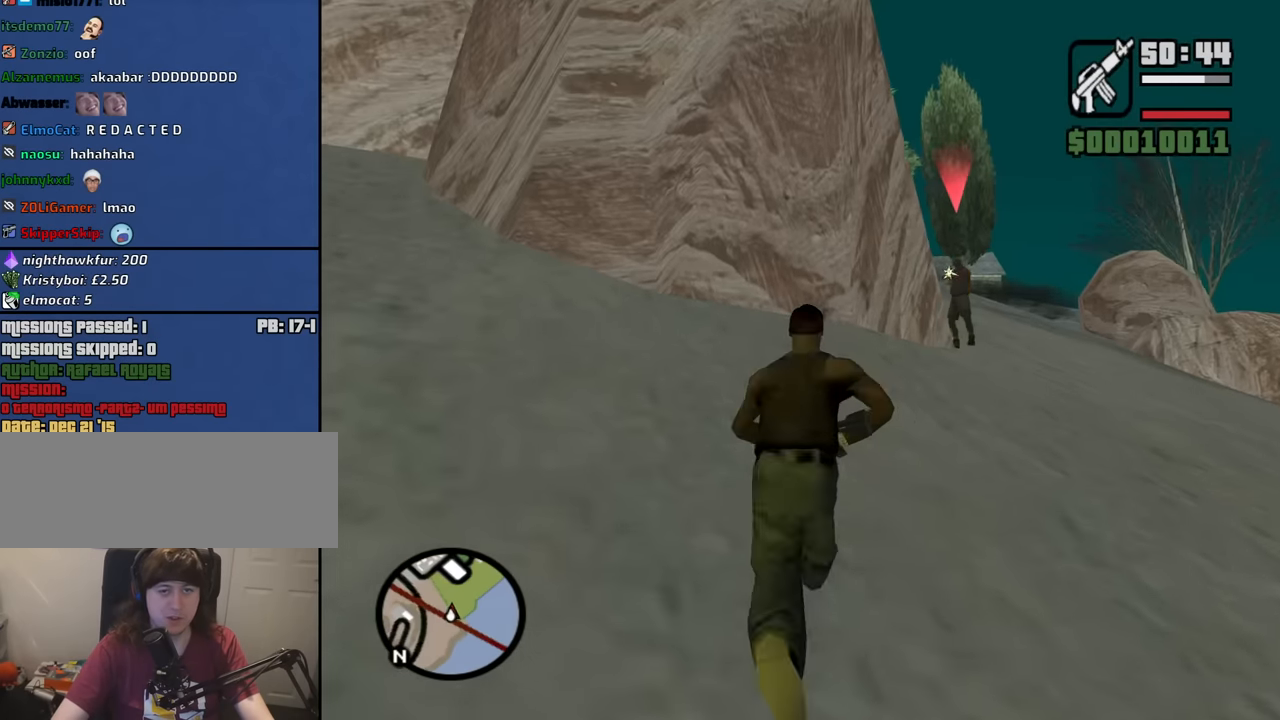
{"keys": [], "mouse": ["right"], "events": [[134, "d", "down"], [134, "mouse_right", "down"], [217, "d", "up"], [317, "w", "up"]]}
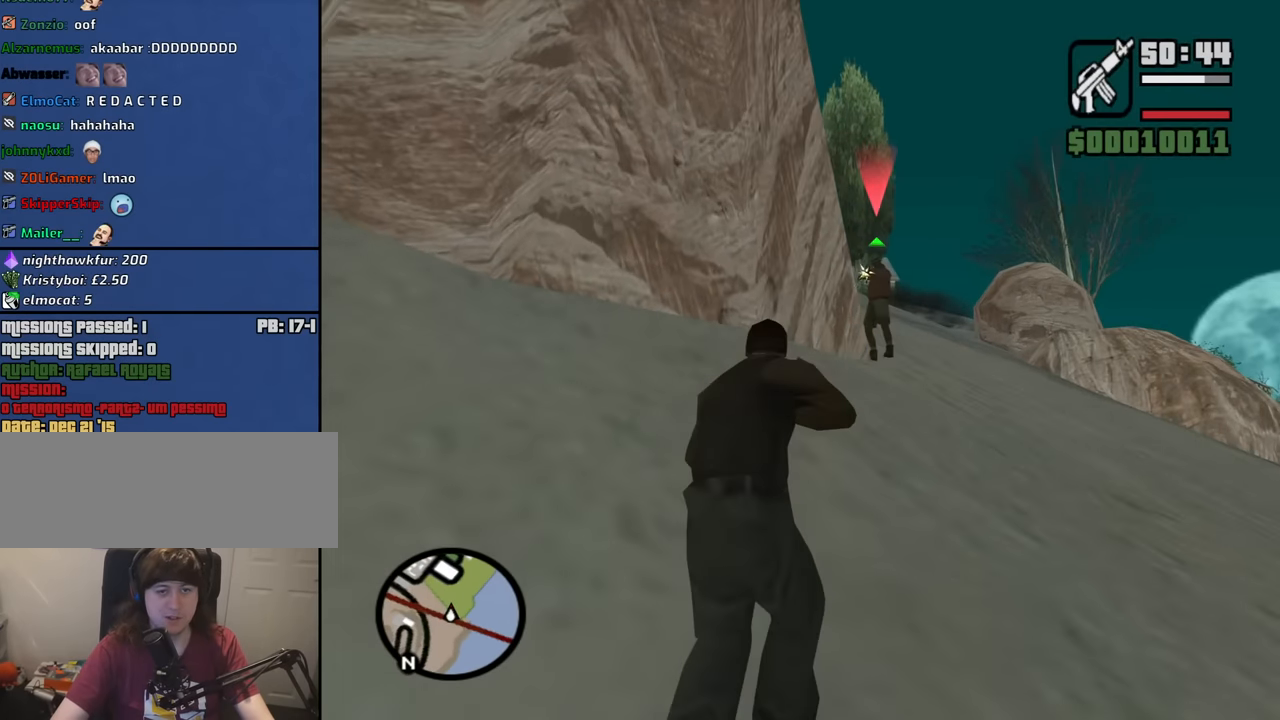
{"keys": [], "mouse": ["right"], "events": [[334, "mouse_left", "down"], [417, "mouse_left", "up"]]}
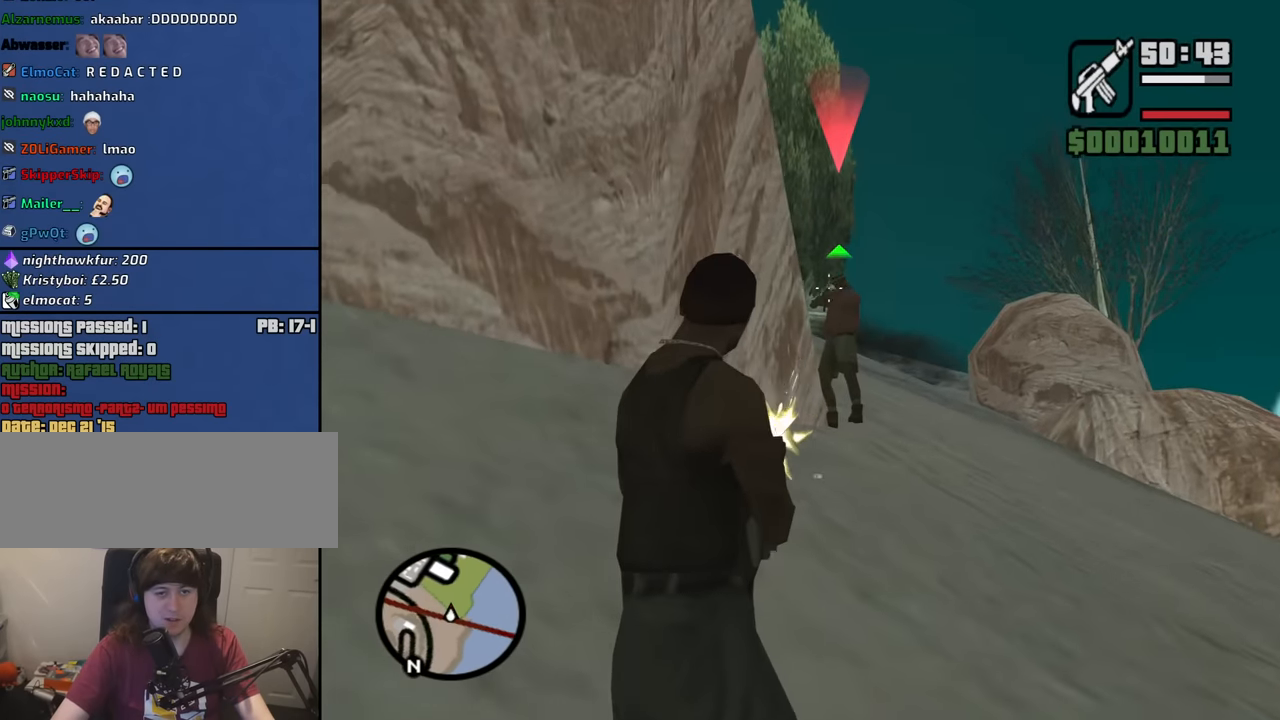
{"keys": [], "mouse": [], "events": [[250, "mouse_left", "down"], [350, "mouse_left", "up"], [484, "mouse_right", "up"]]}
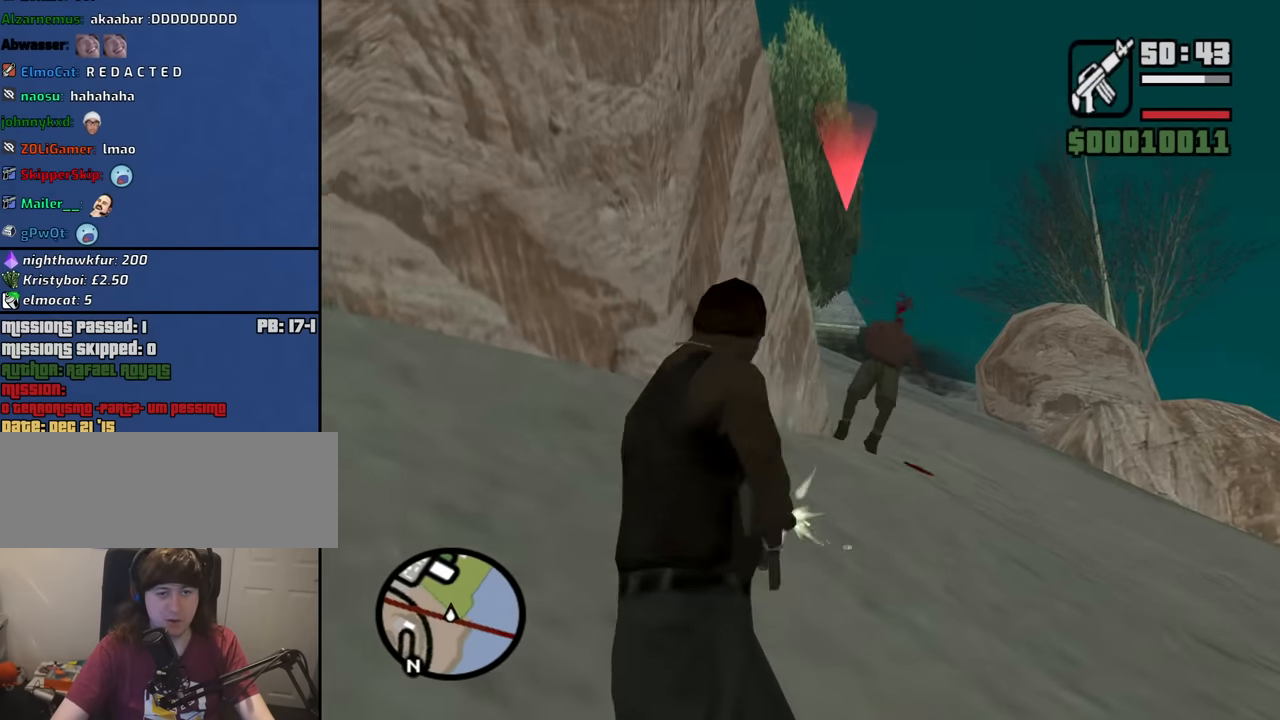
{"keys": ["w"], "mouse": [], "events": [[84, "w", "down"], [167, "mouse_wheel_down", "down"], [217, "mouse_wheel_down", "up"], [450, "mouse_wheel_down", "down"], [500, "mouse_wheel_down", "up"]]}
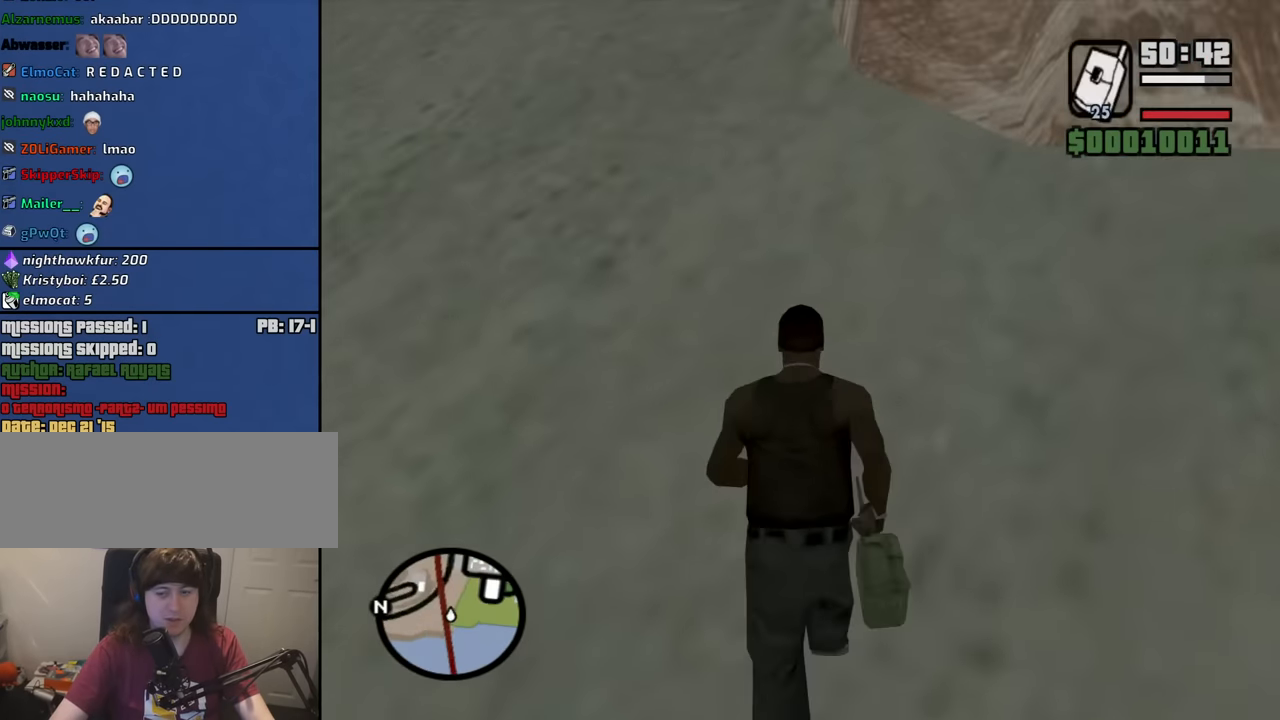
{"keys": ["w"], "mouse": [], "events": [[383, "space", "down"], [416, "space", "up"]]}
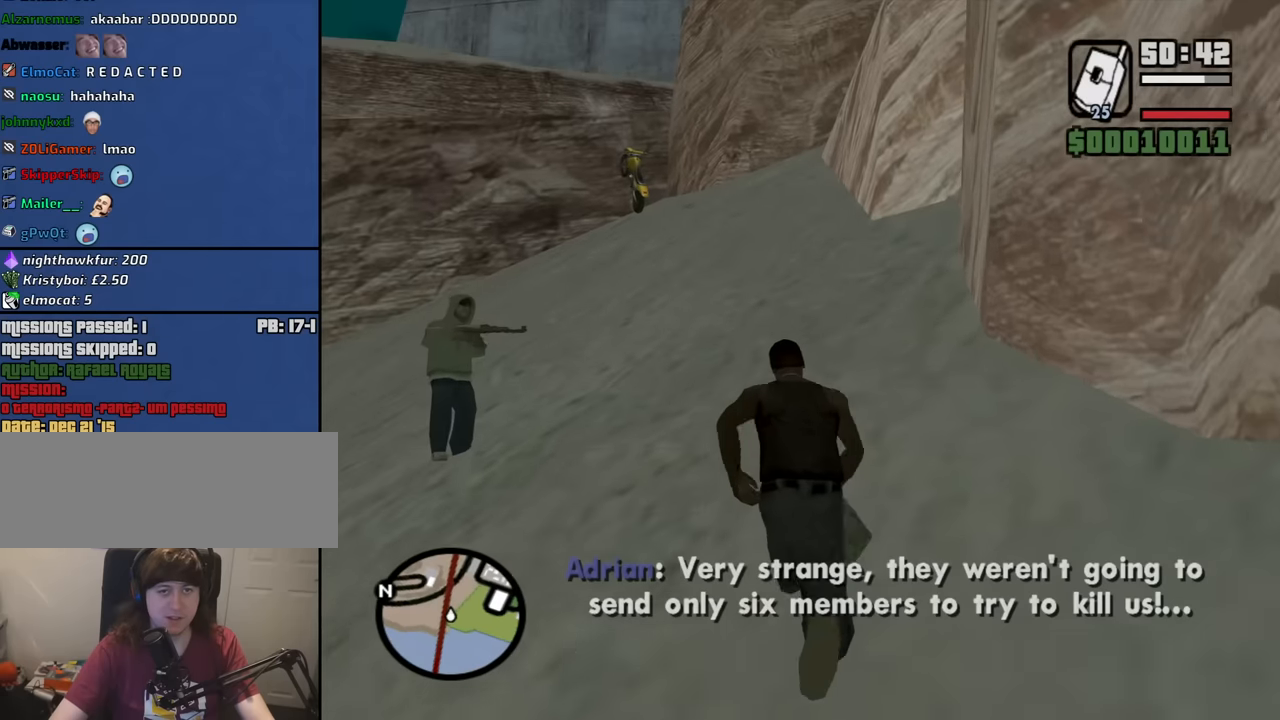
{"keys": ["w"], "mouse": [], "events": [[116, "space", "down"], [150, "space", "up"], [300, "space", "down"], [350, "mouse_wheel_down", "down"], [400, "mouse_wheel_down", "up"], [400, "space", "up"]]}
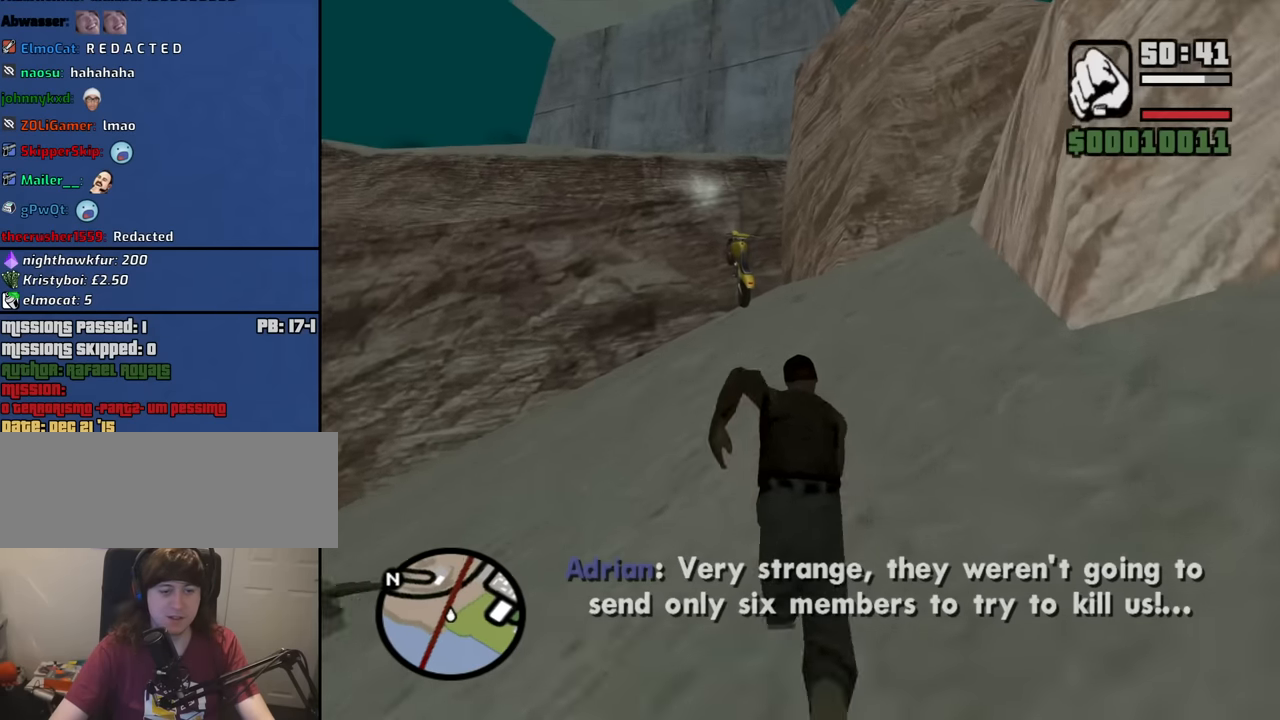
{"keys": ["a", "space", "w"], "mouse": [], "events": [[133, "space", "down"], [166, "space", "up"], [316, "space", "down"], [400, "a", "down"], [400, "space", "up"], [500, "space", "down"]]}
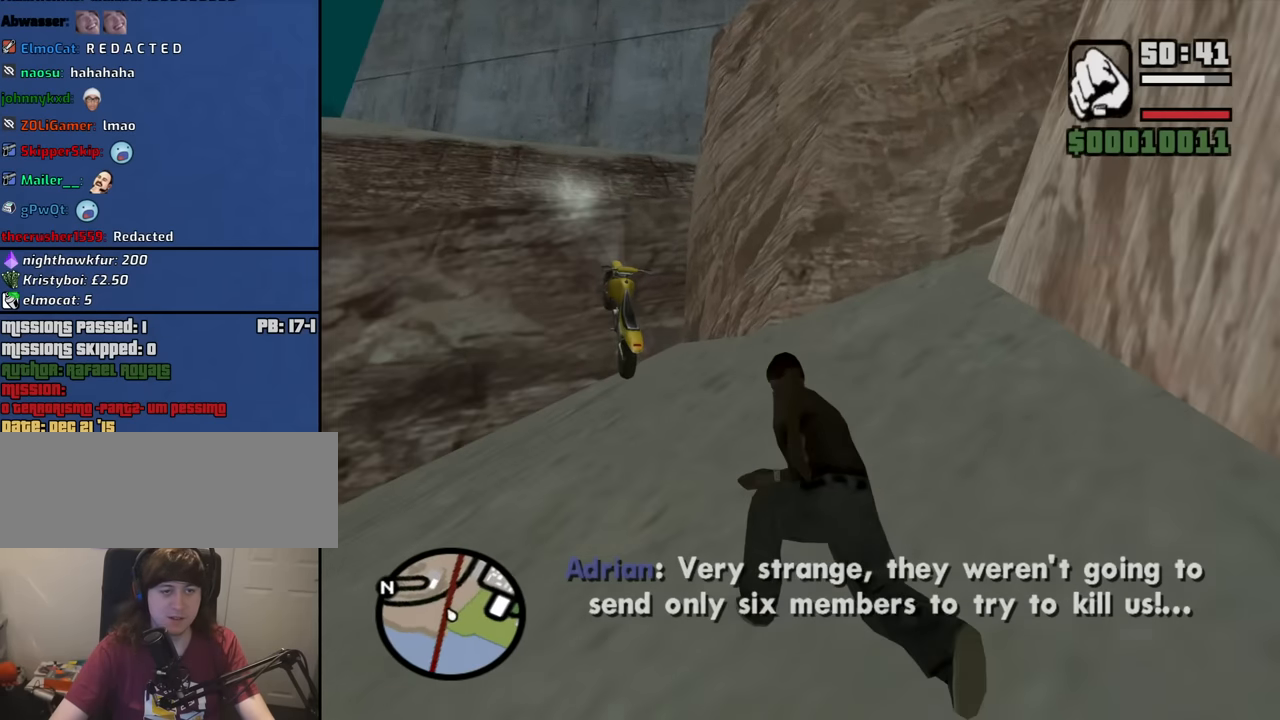
{"keys": ["a", "w"], "mouse": [], "events": [[150, "space", "up"], [283, "space", "down"], [383, "space", "up"]]}
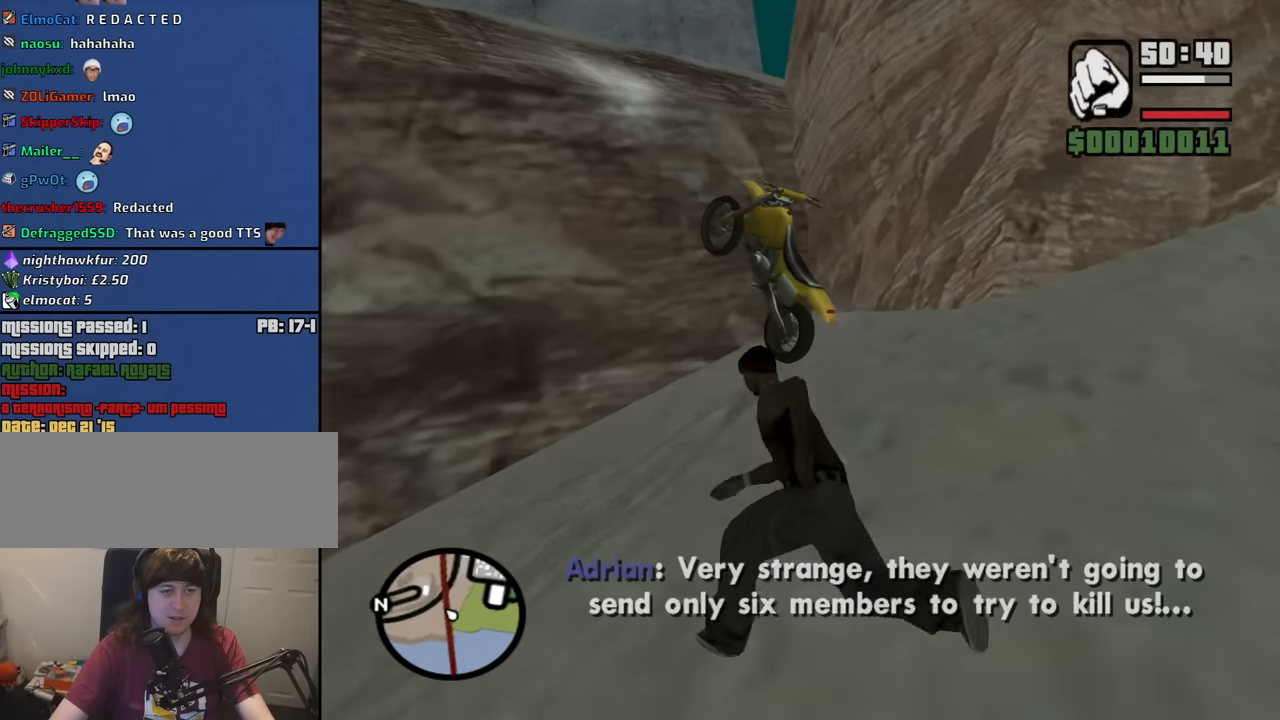
{"keys": ["a", "w"], "mouse": [], "events": [[16, "space", "down"], [116, "space", "up"], [250, "space", "down"], [350, "space", "up"]]}
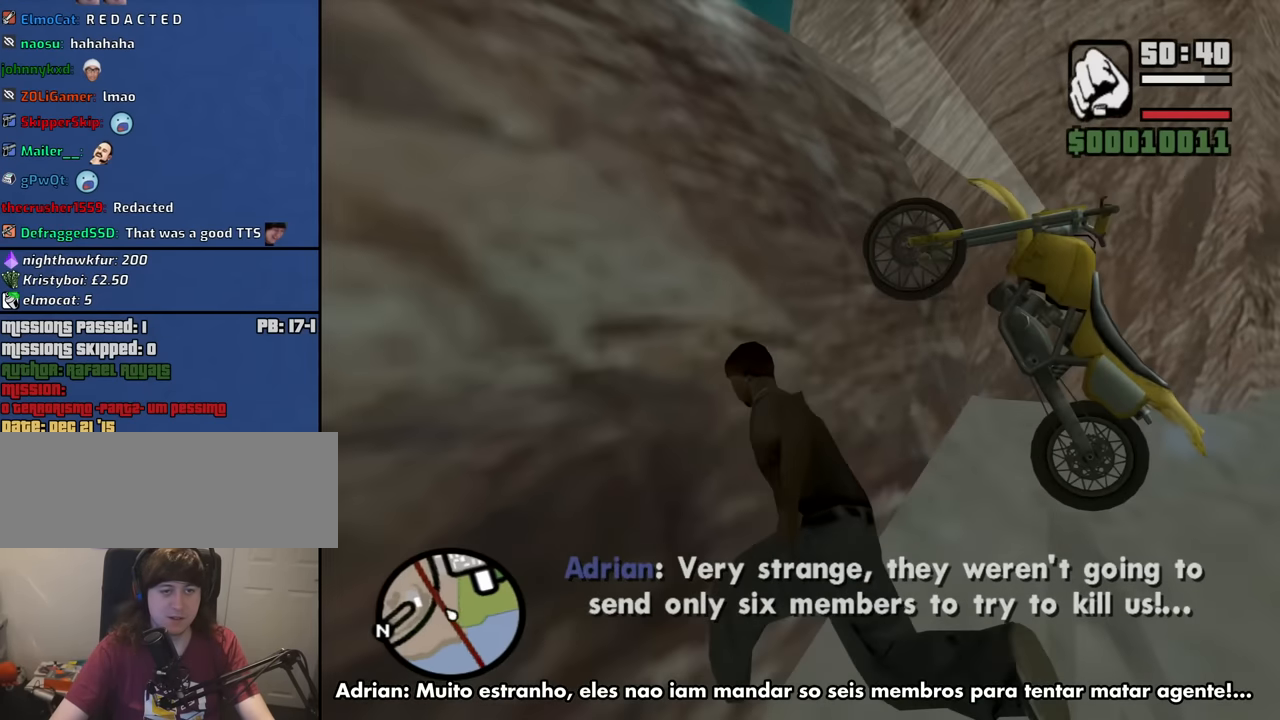
{"keys": ["shift", "w"], "mouse": [], "events": [[133, "a", "up"], [400, "shift", "down"]]}
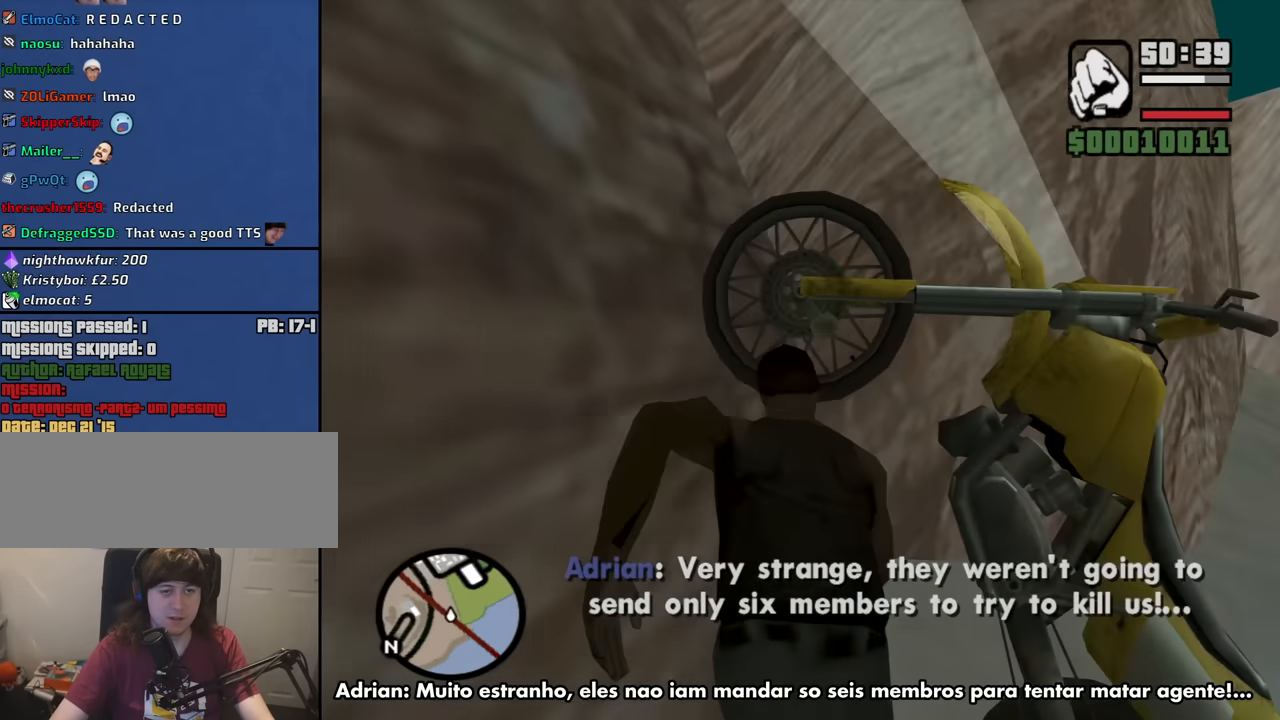
{"keys": ["w"], "mouse": [], "events": [[233, "shift", "up"]]}
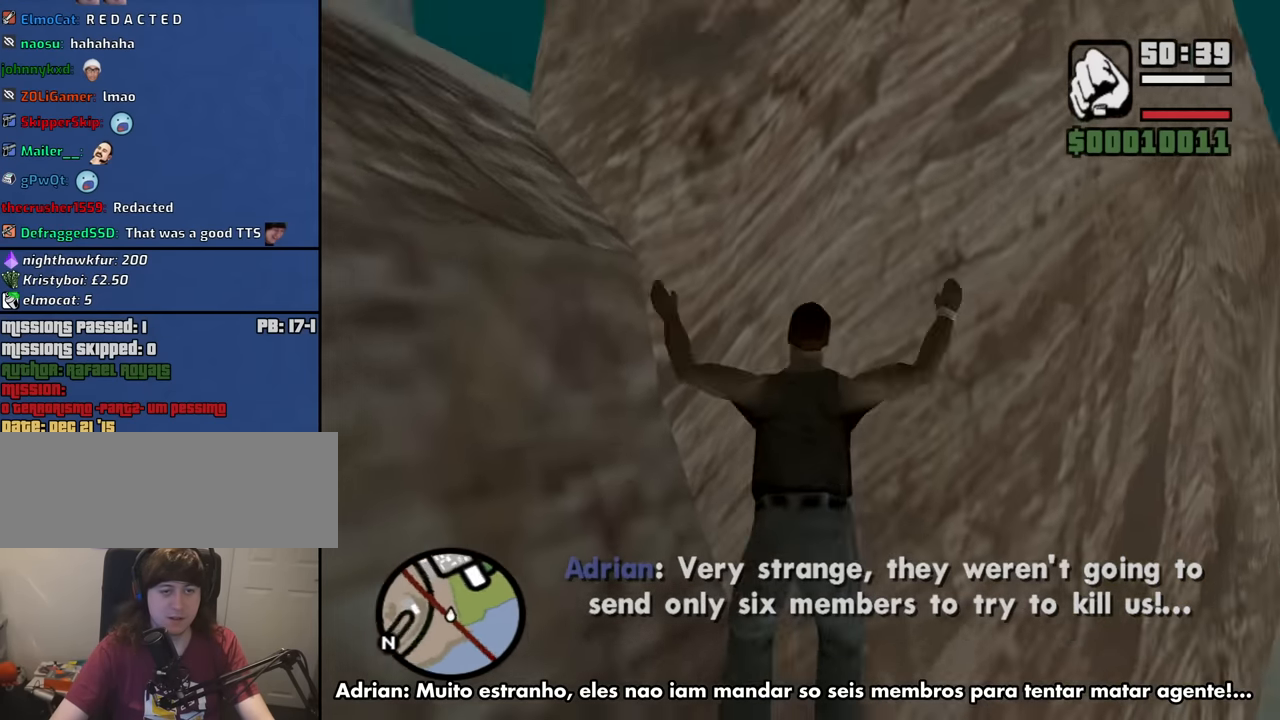
{"keys": ["w"], "mouse": [], "events": []}
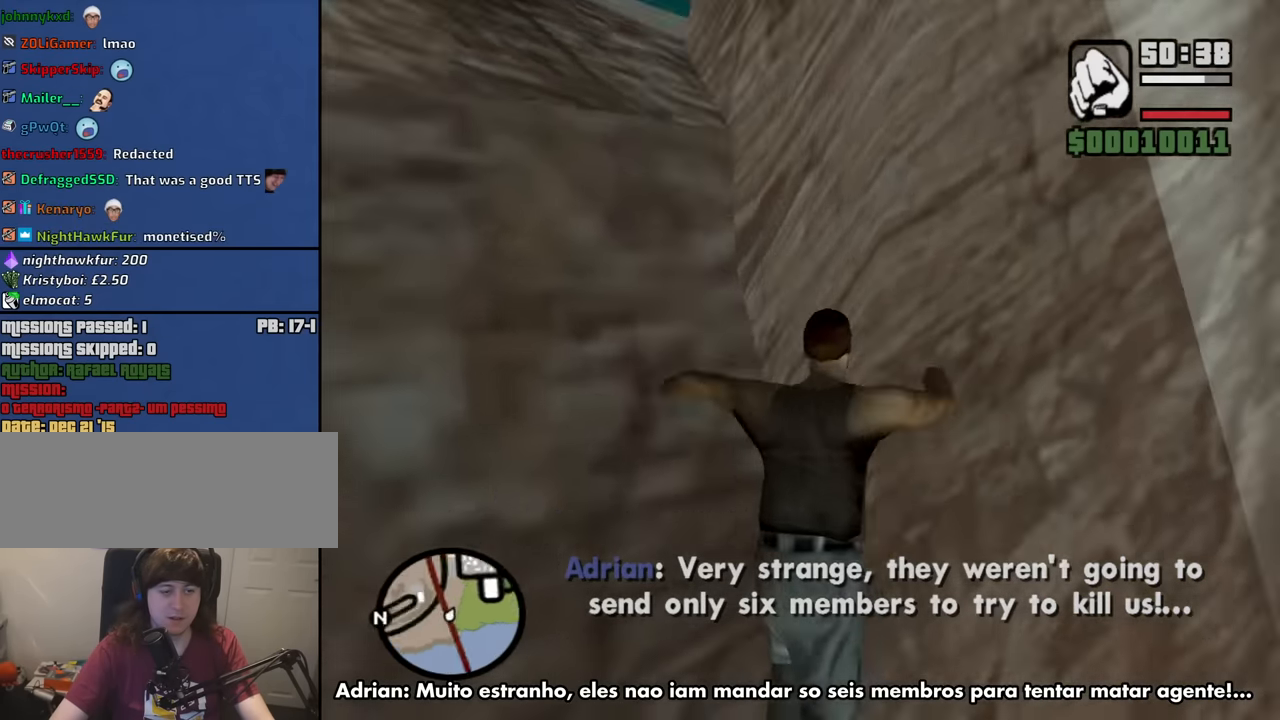
{"keys": ["d", "w"], "mouse": [], "events": [[83, "d", "down"], [316, "space", "down"], [450, "space", "up"]]}
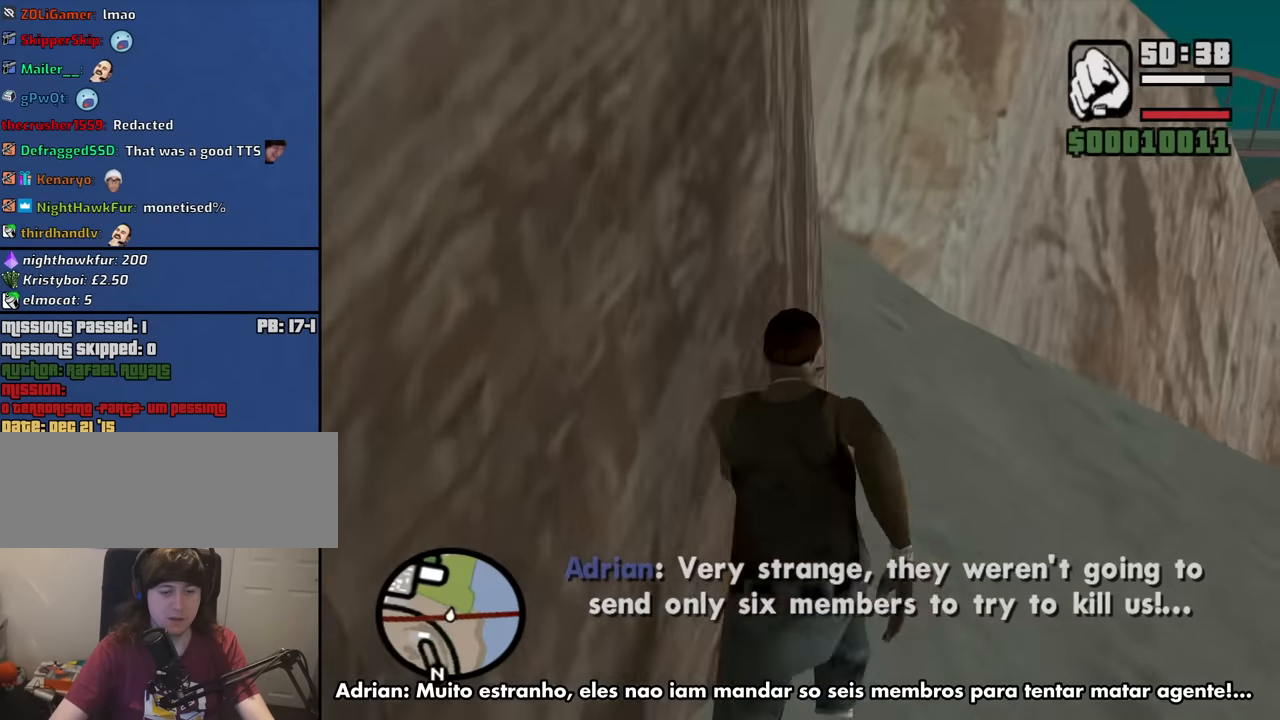
{"keys": ["d", "w"], "mouse": [], "events": [[50, "space", "down"], [133, "space", "up"], [283, "space", "down"], [333, "space", "up"]]}
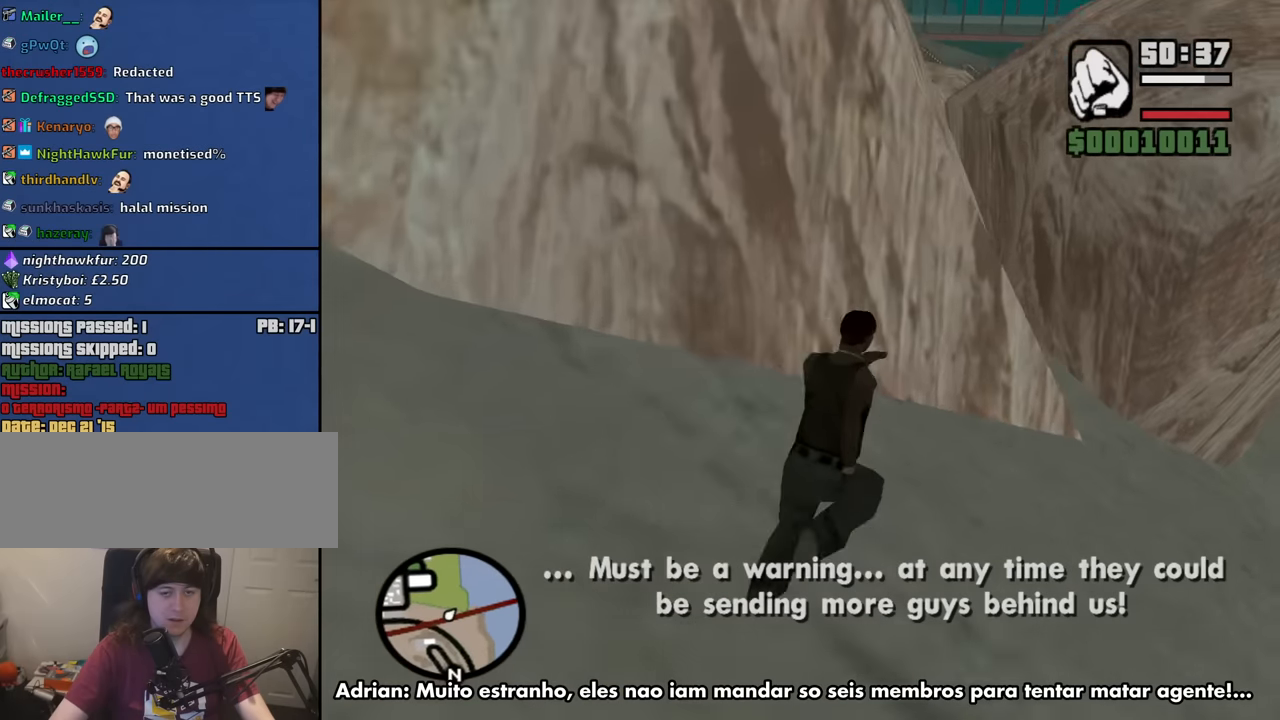
{"keys": ["d", "w"], "mouse": [], "events": [[16, "space", "down"], [66, "space", "up"], [200, "space", "down"], [250, "space", "up"], [400, "space", "down"], [483, "space", "up"]]}
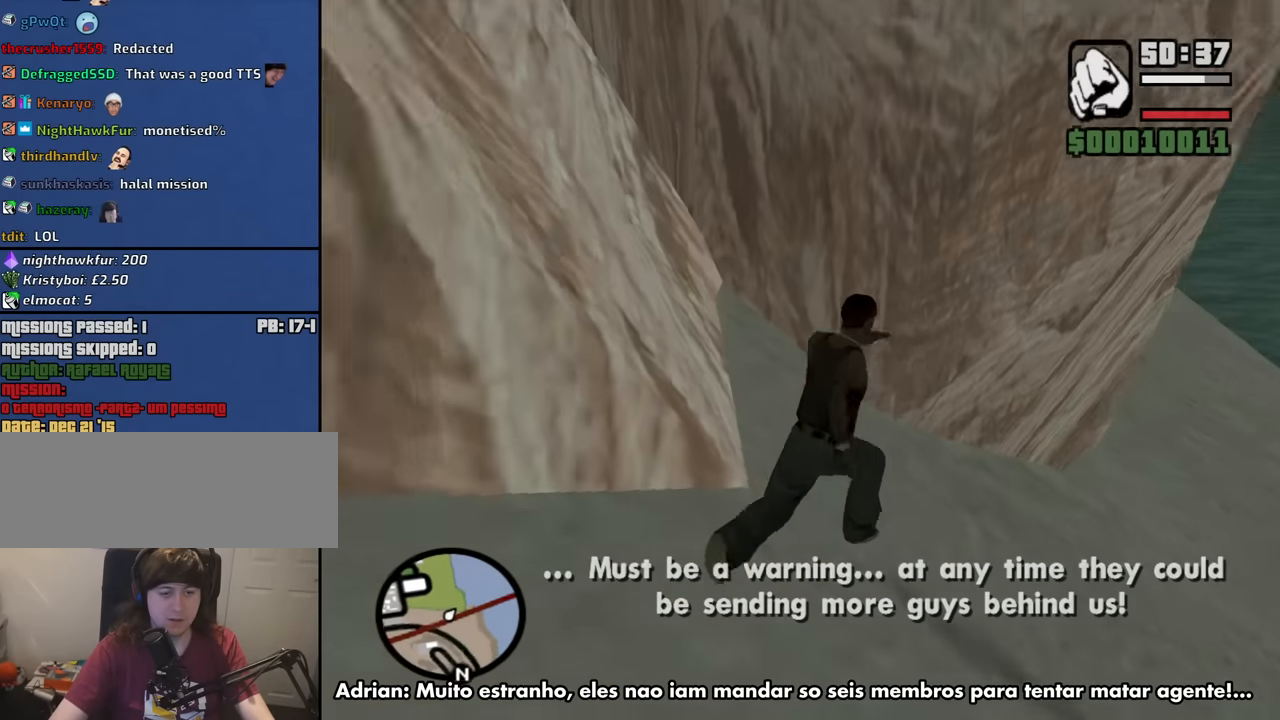
{"keys": ["d", "w"], "mouse": [], "events": [[133, "space", "down"], [216, "space", "up"], [366, "space", "down"], [416, "space", "up"]]}
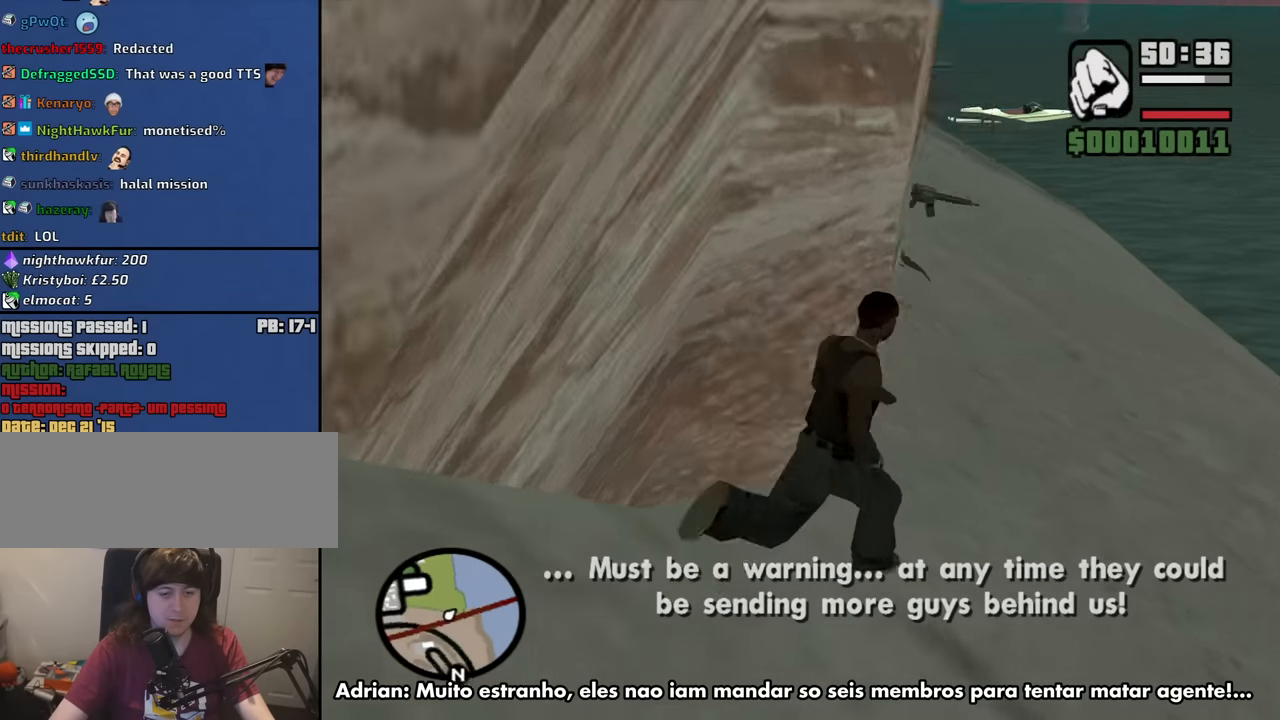
{"keys": ["d", "space", "w"], "mouse": [], "events": [[50, "space", "down"], [133, "space", "up"], [233, "space", "down"], [333, "space", "up"], [466, "space", "down"]]}